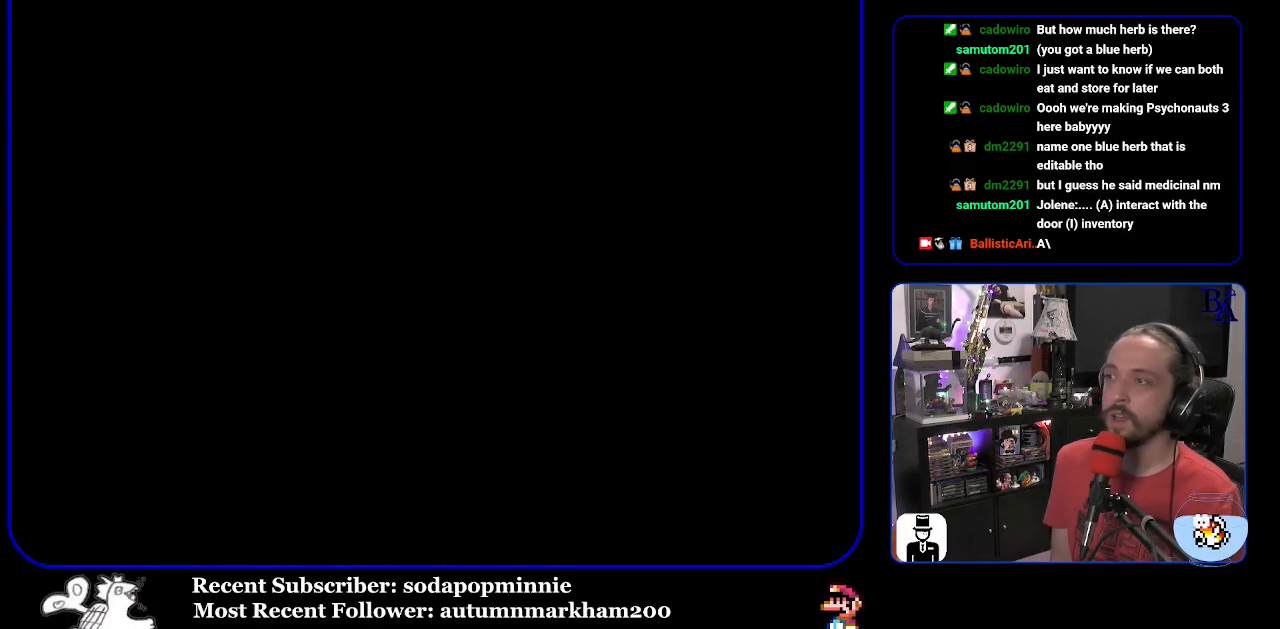
Gameplay with a controller (Nintendo layout); each line is a JSON object with the inputs held at the frame after it. "events" lists button and stick changes between this image and that frame as [ms after this image, input, new state], when the widget could be followed in between. Not read: L3 R3.
{"buttons": ["Y"], "events": []}
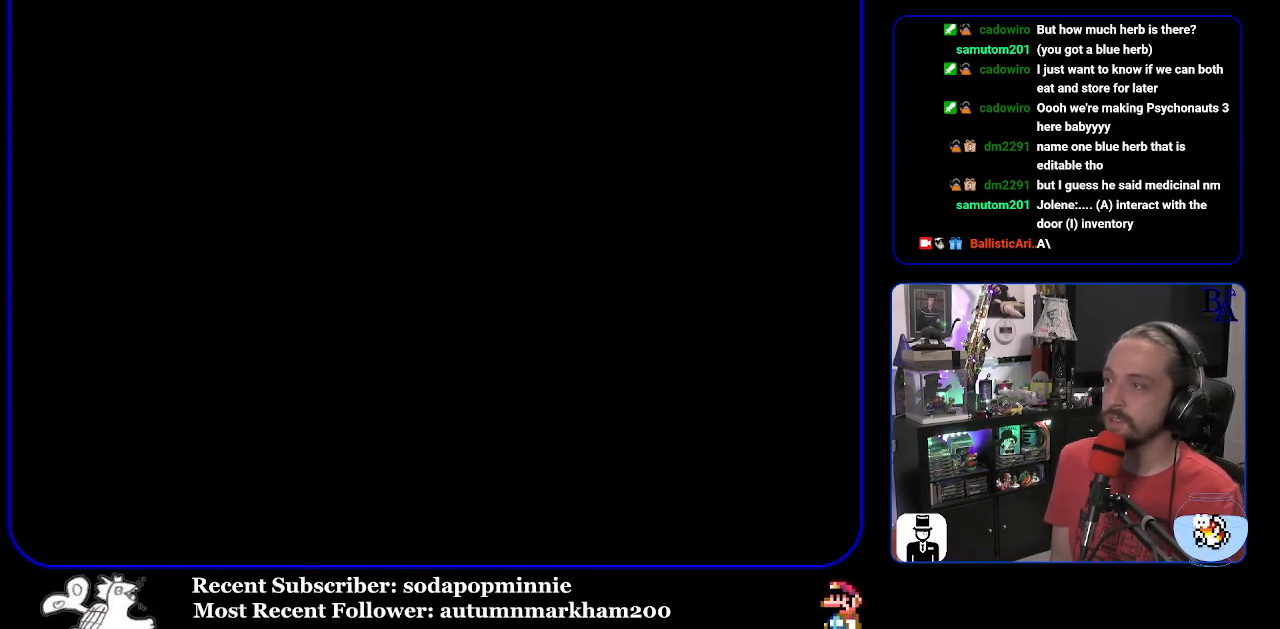
{"buttons": ["Y"], "events": []}
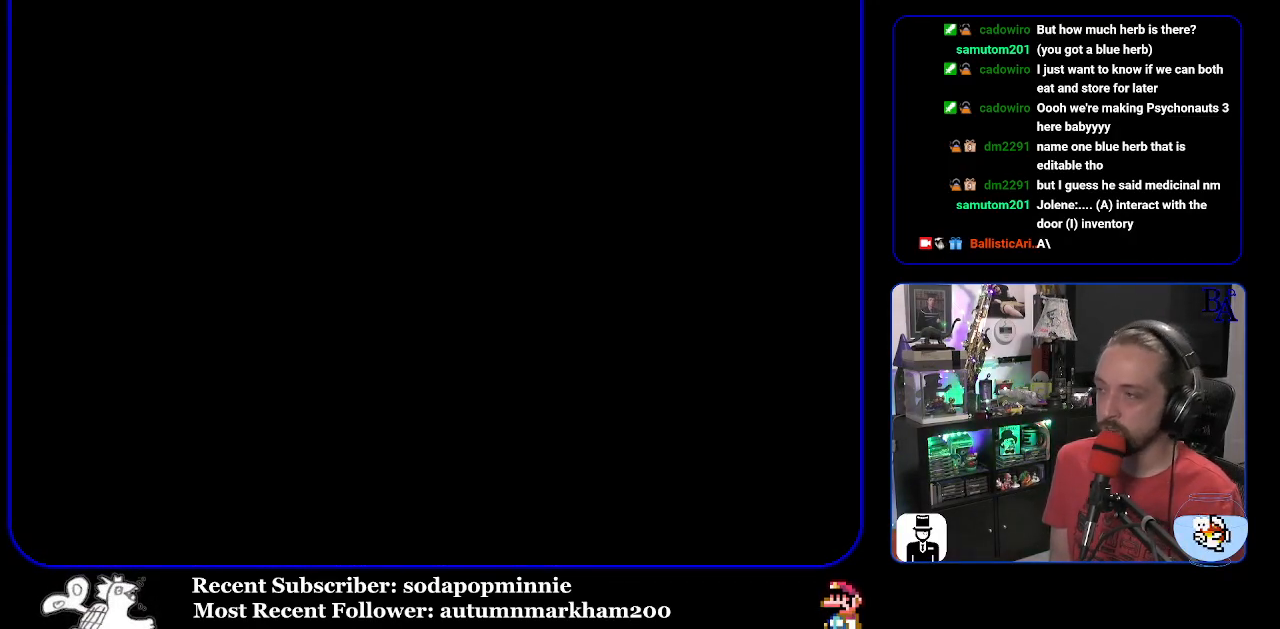
{"buttons": ["Y"], "events": []}
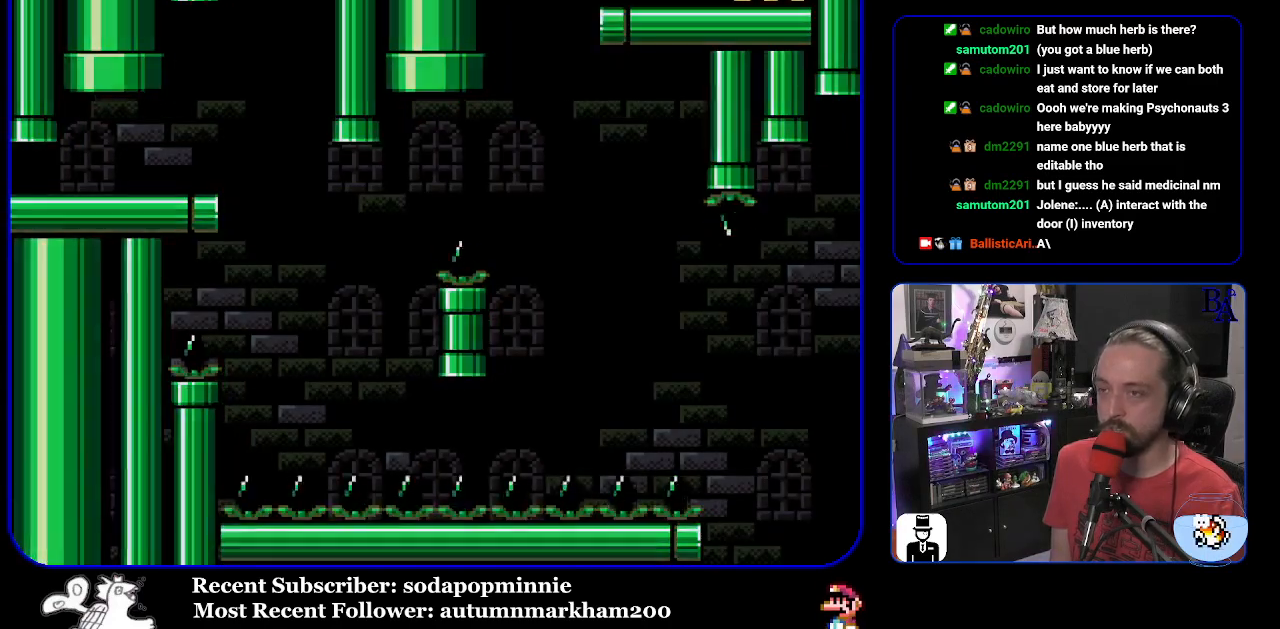
{"buttons": ["Y", "DPAD_RIGHT"], "events": [[100, "DPAD_RIGHT", "down"]]}
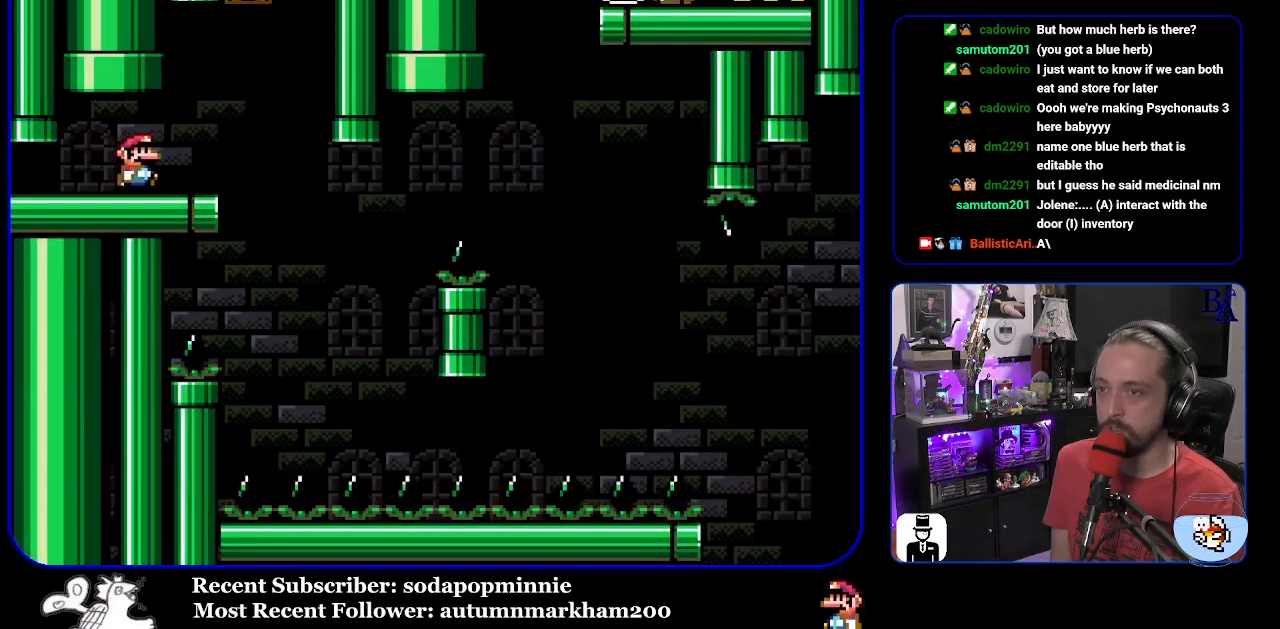
{"buttons": ["Y"], "events": [[83, "DPAD_RIGHT", "up"], [133, "DPAD_LEFT", "down"], [267, "DPAD_LEFT", "up"]]}
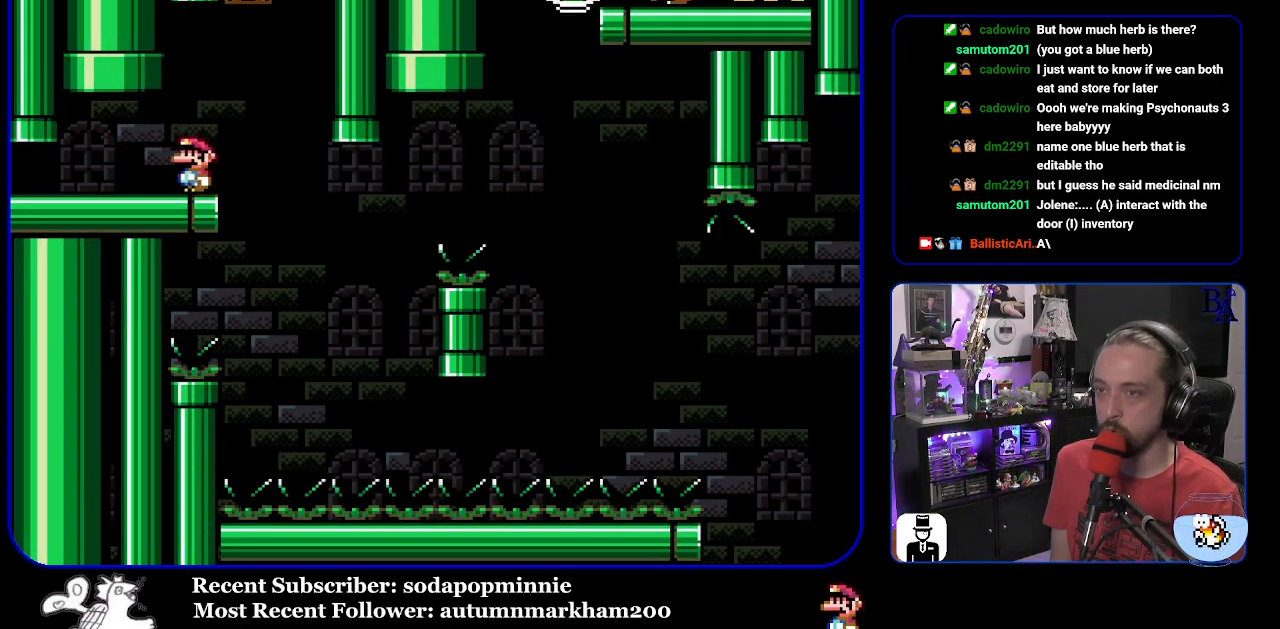
{"buttons": ["Y", "DPAD_RIGHT"], "events": [[267, "DPAD_RIGHT", "down"]]}
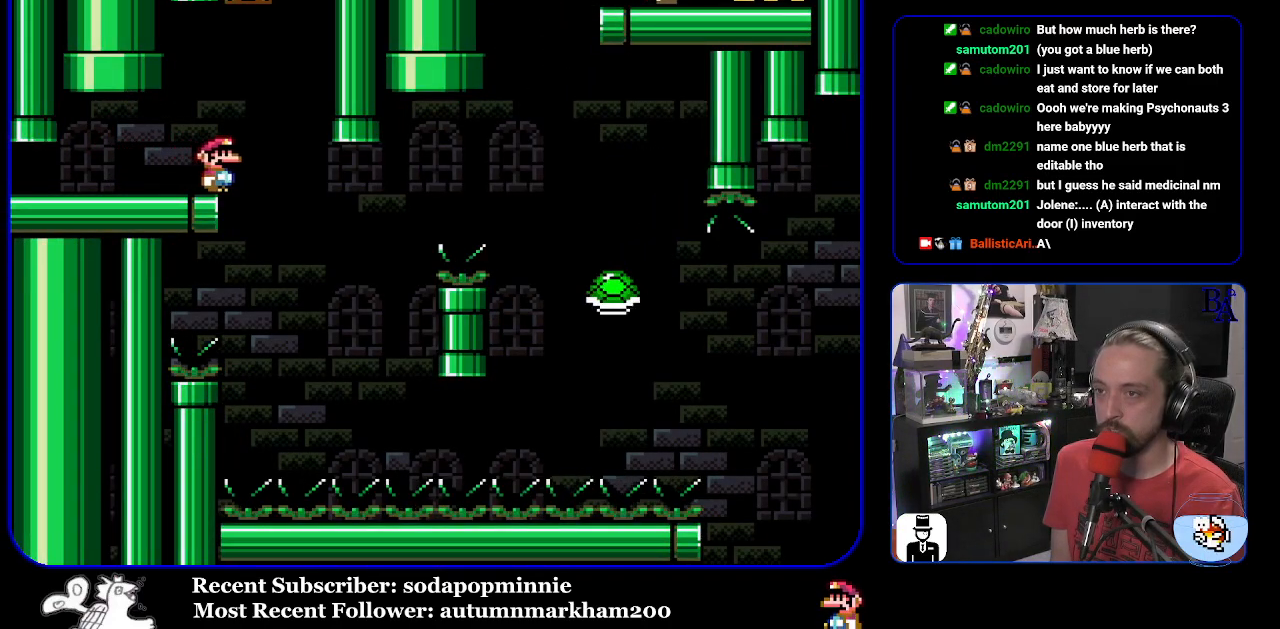
{"buttons": ["B", "Y", "DPAD_RIGHT"], "events": [[150, "DPAD_RIGHT", "up"], [167, "DPAD_LEFT", "down"], [267, "B", "down"], [300, "DPAD_LEFT", "up"], [367, "DPAD_RIGHT", "down"]]}
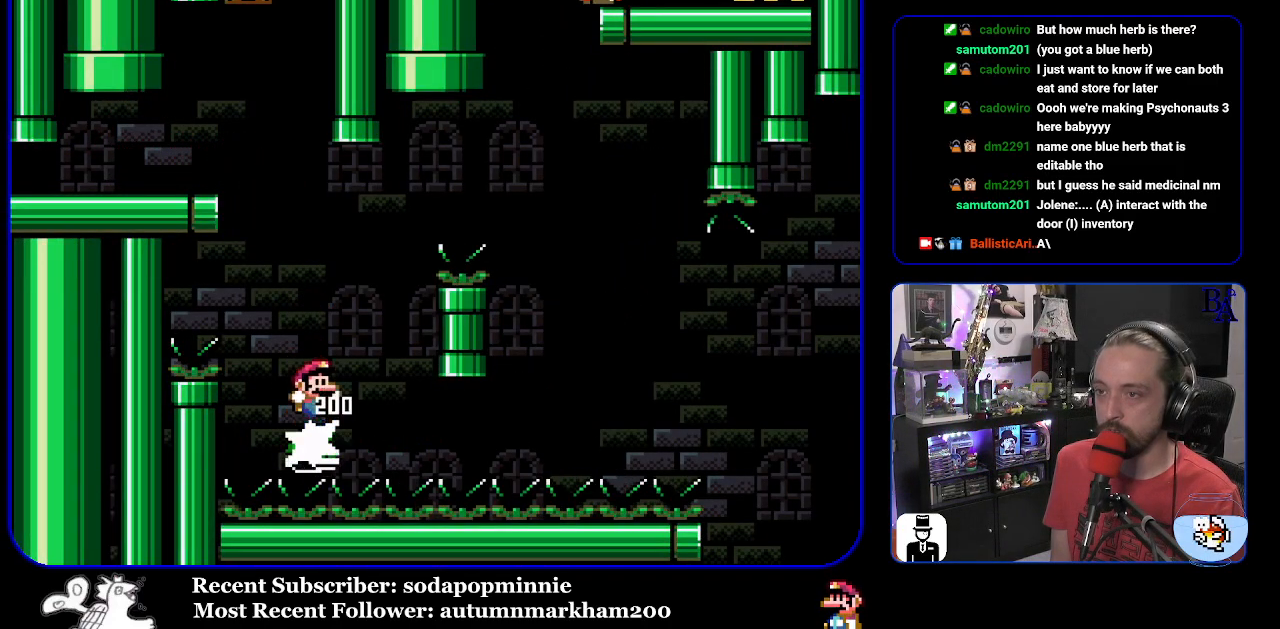
{"buttons": ["B", "Y", "DPAD_RIGHT"], "events": []}
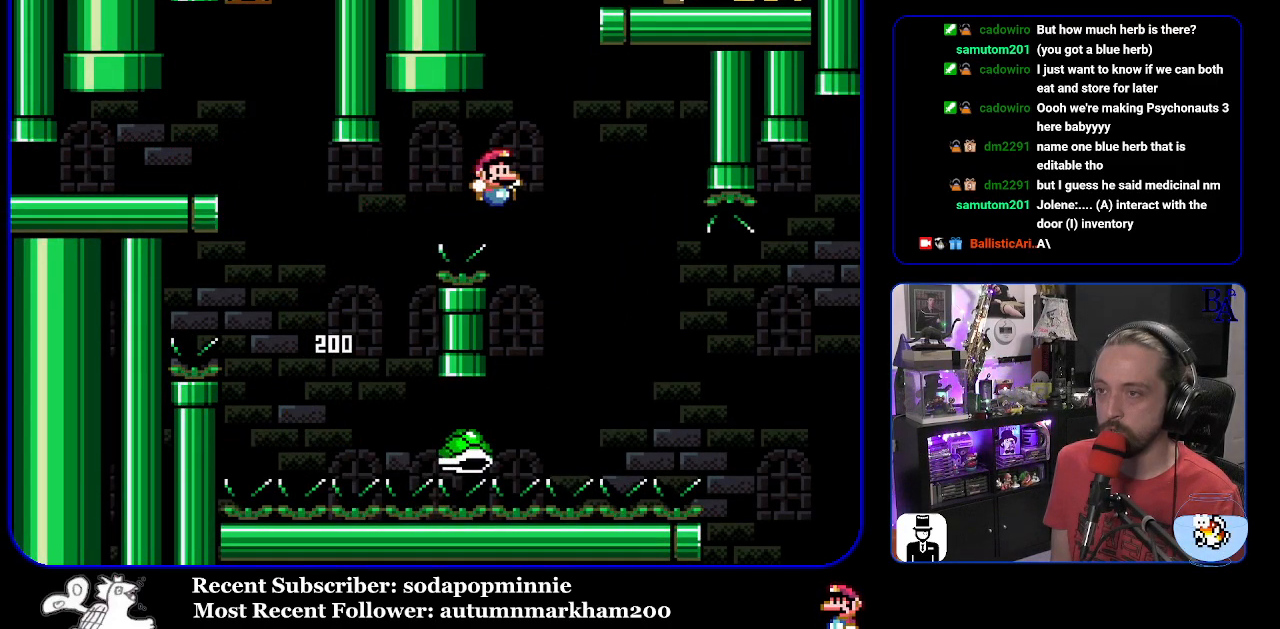
{"buttons": ["B", "Y", "DPAD_RIGHT"], "events": [[33, "B", "up"], [183, "B", "down"]]}
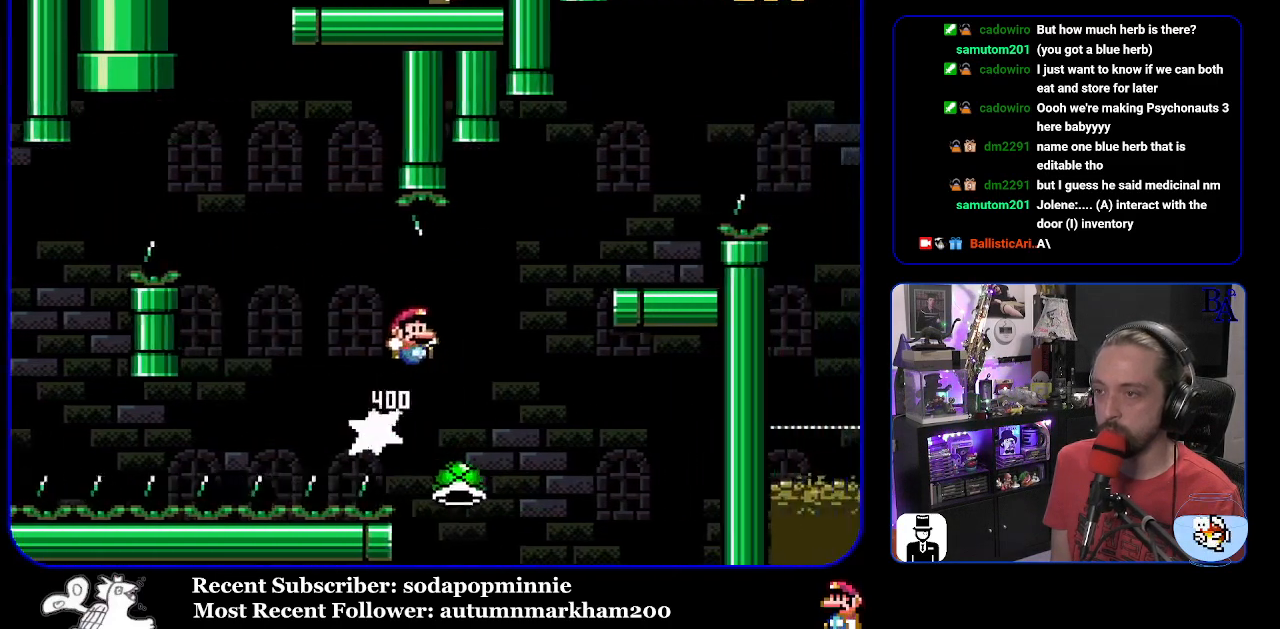
{"buttons": ["B", "Y", "DPAD_LEFT"], "events": [[350, "DPAD_RIGHT", "up"], [417, "DPAD_LEFT", "down"]]}
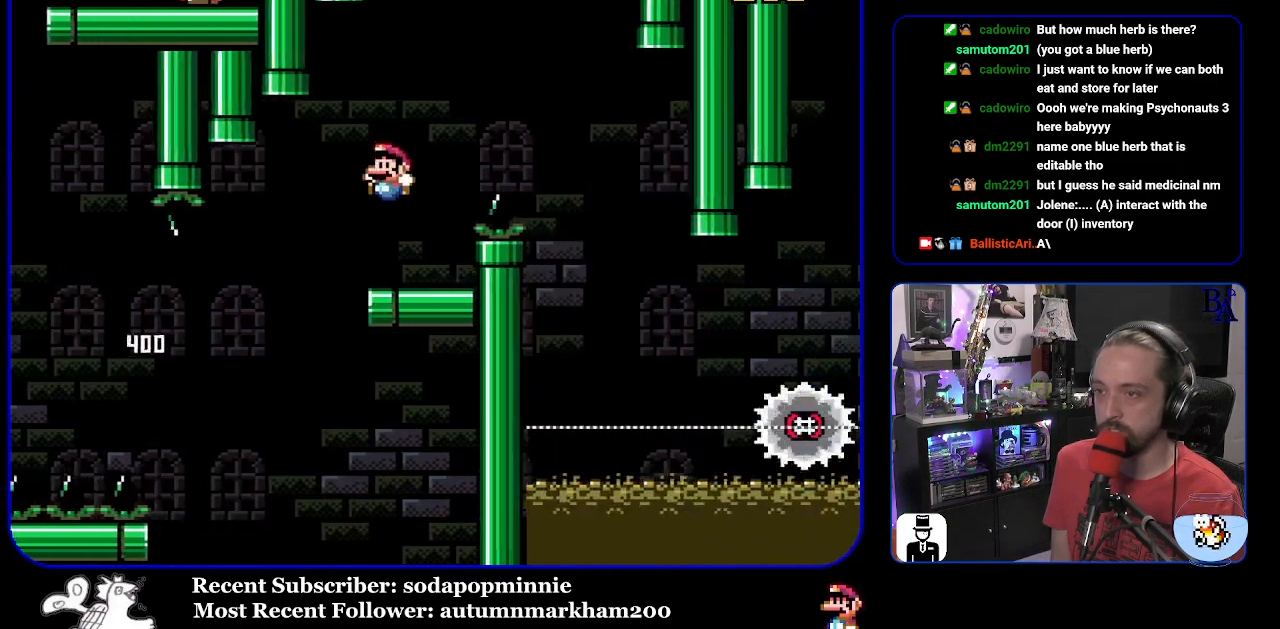
{"buttons": ["A", "X", "DPAD_RIGHT"], "events": [[67, "DPAD_LEFT", "up"], [117, "B", "up"], [167, "DPAD_RIGHT", "down"], [183, "Y", "up"], [267, "X", "down"], [283, "A", "down"]]}
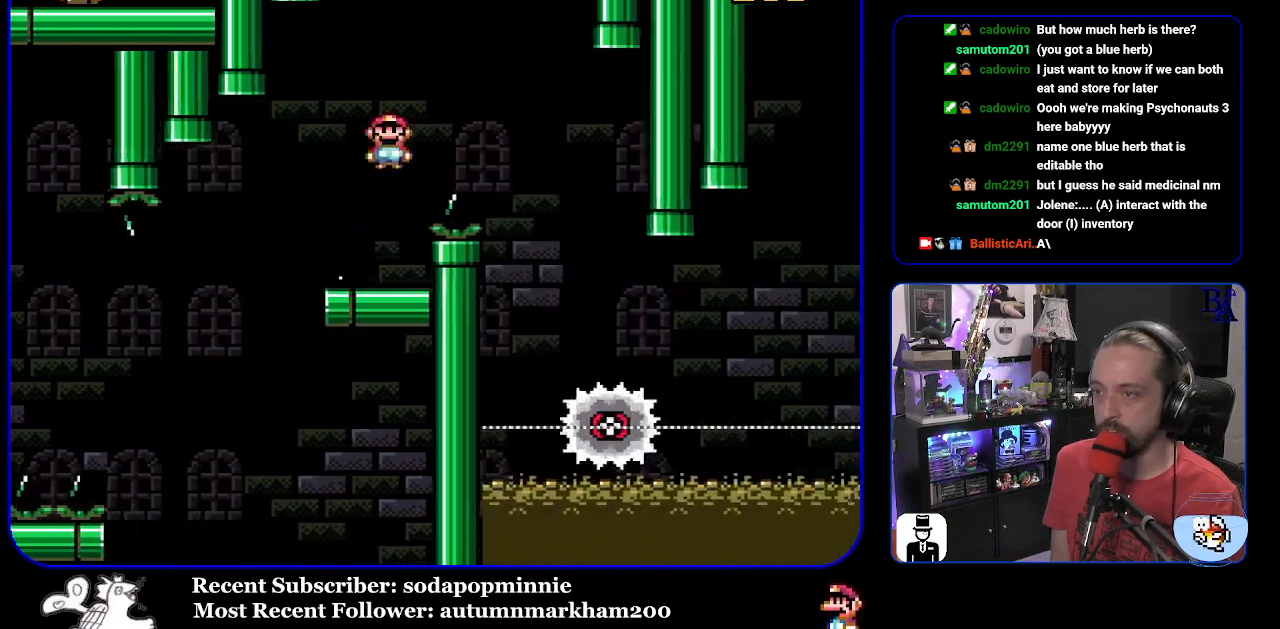
{"buttons": ["X"], "events": [[267, "DPAD_RIGHT", "up"], [317, "DPAD_LEFT", "down"], [467, "DPAD_LEFT", "up"], [483, "A", "up"]]}
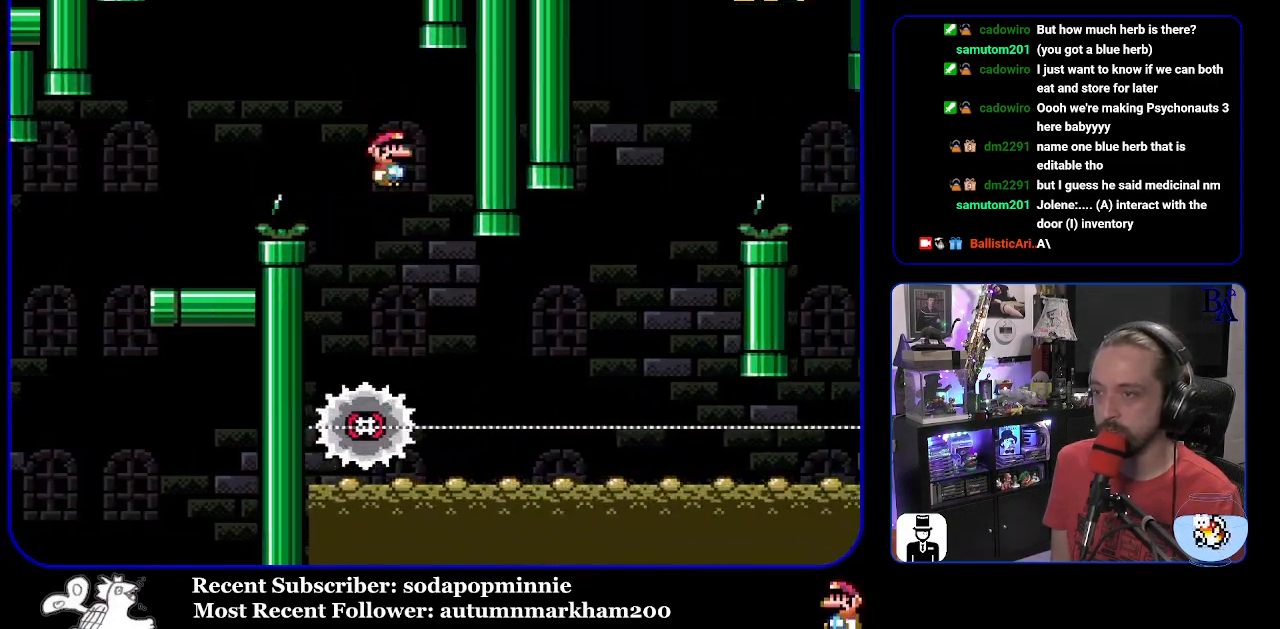
{"buttons": ["X", "DPAD_RIGHT"], "events": [[50, "DPAD_RIGHT", "down"]]}
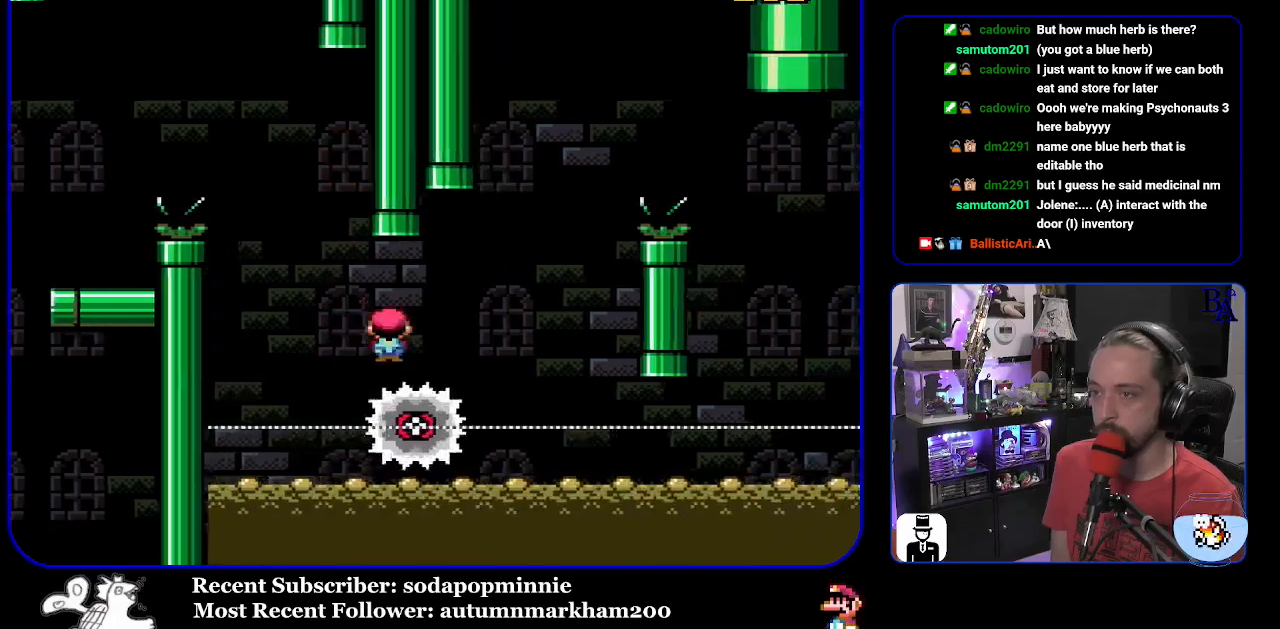
{"buttons": ["A", "X", "DPAD_RIGHT"], "events": [[183, "A", "down"], [217, "DPAD_RIGHT", "up"], [233, "DPAD_LEFT", "down"], [350, "DPAD_LEFT", "up"], [367, "DPAD_RIGHT", "down"]]}
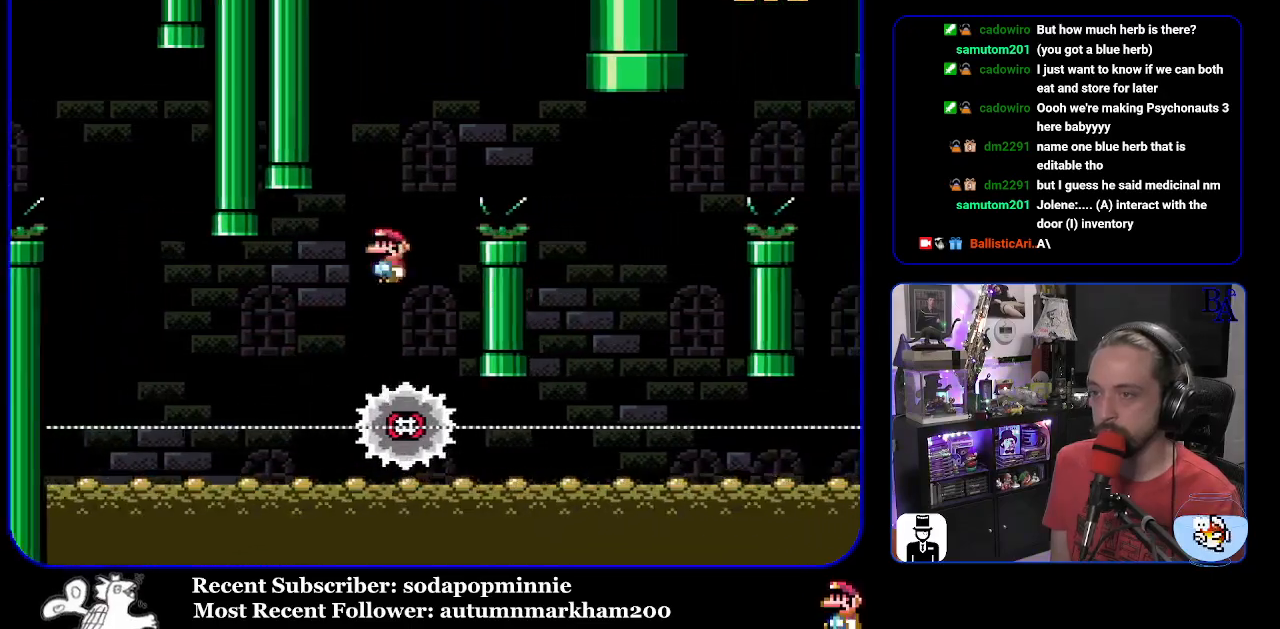
{"buttons": ["X", "DPAD_RIGHT"], "events": [[217, "A", "up"]]}
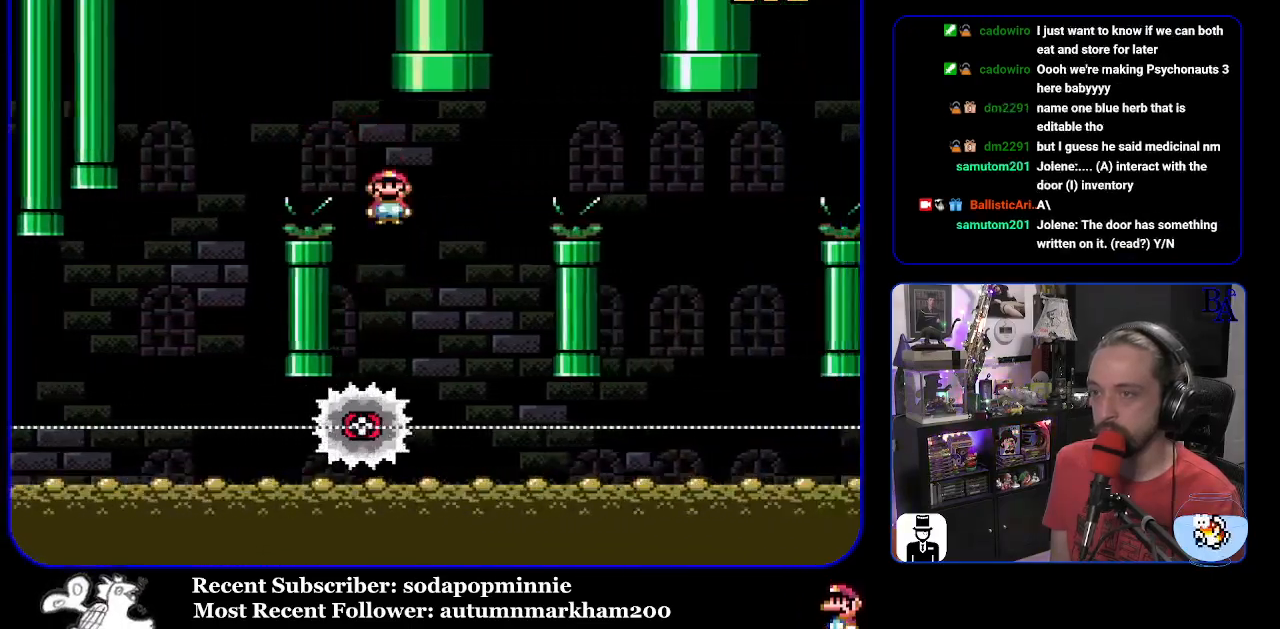
{"buttons": ["A", "X", "DPAD_RIGHT"], "events": [[17, "DPAD_RIGHT", "up"], [67, "DPAD_LEFT", "down"], [150, "A", "down"], [183, "DPAD_LEFT", "up"], [233, "DPAD_RIGHT", "down"]]}
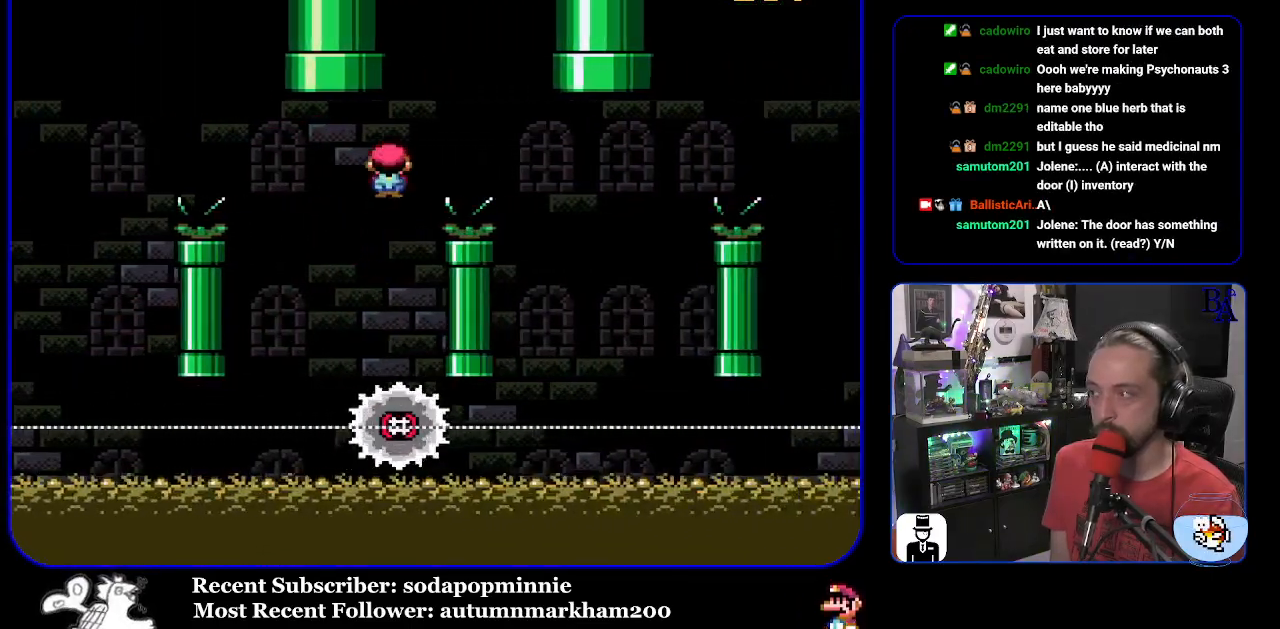
{"buttons": ["A", "X", "DPAD_LEFT"], "events": [[133, "A", "up"], [417, "DPAD_RIGHT", "up"], [450, "DPAD_LEFT", "down"], [500, "A", "down"]]}
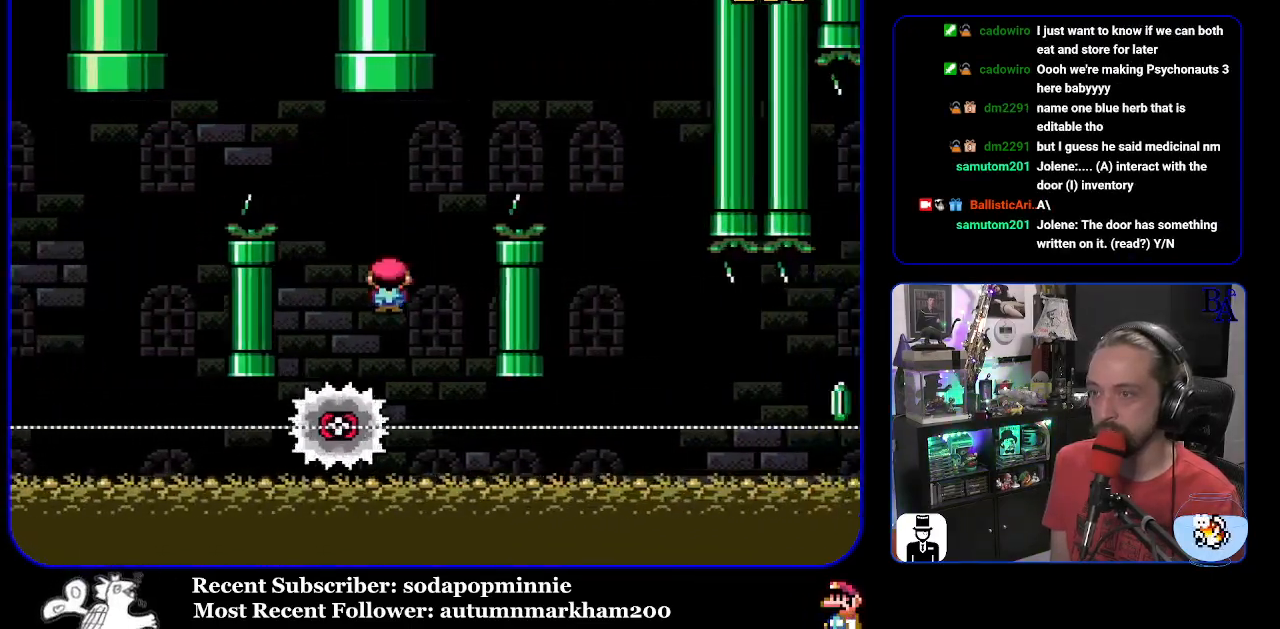
{"buttons": ["A", "X", "DPAD_RIGHT"], "events": [[83, "DPAD_LEFT", "up"], [200, "DPAD_RIGHT", "down"]]}
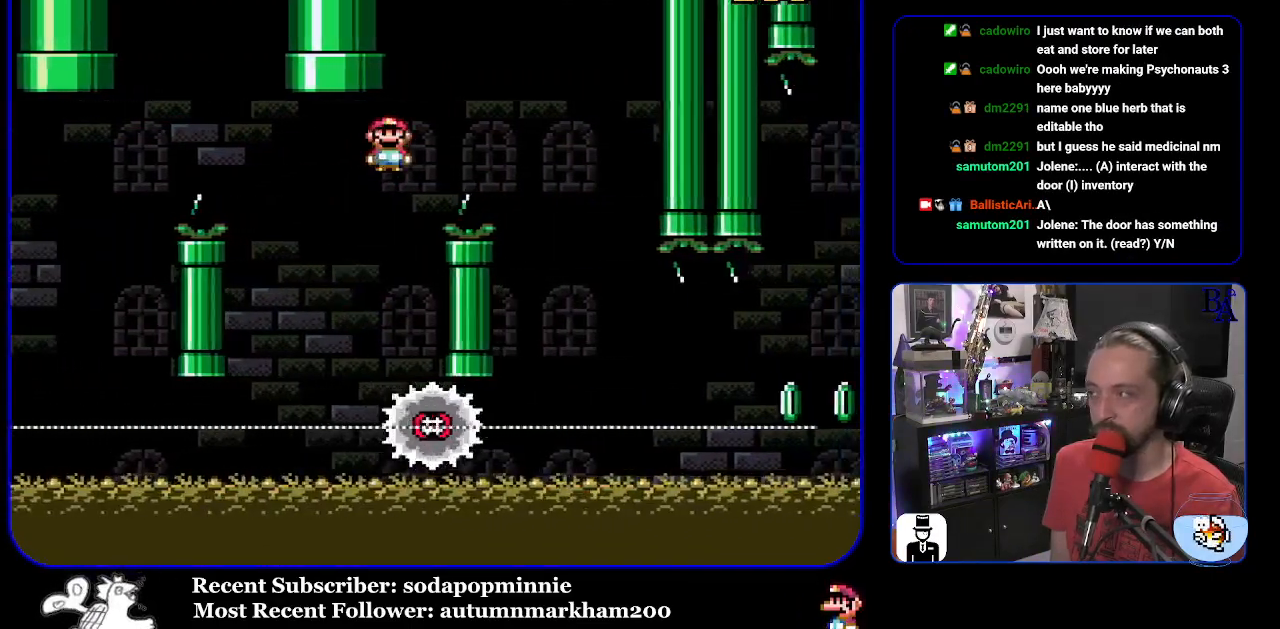
{"buttons": ["X", "DPAD_LEFT"], "events": [[167, "A", "up"], [433, "DPAD_LEFT", "down"], [433, "DPAD_RIGHT", "up"]]}
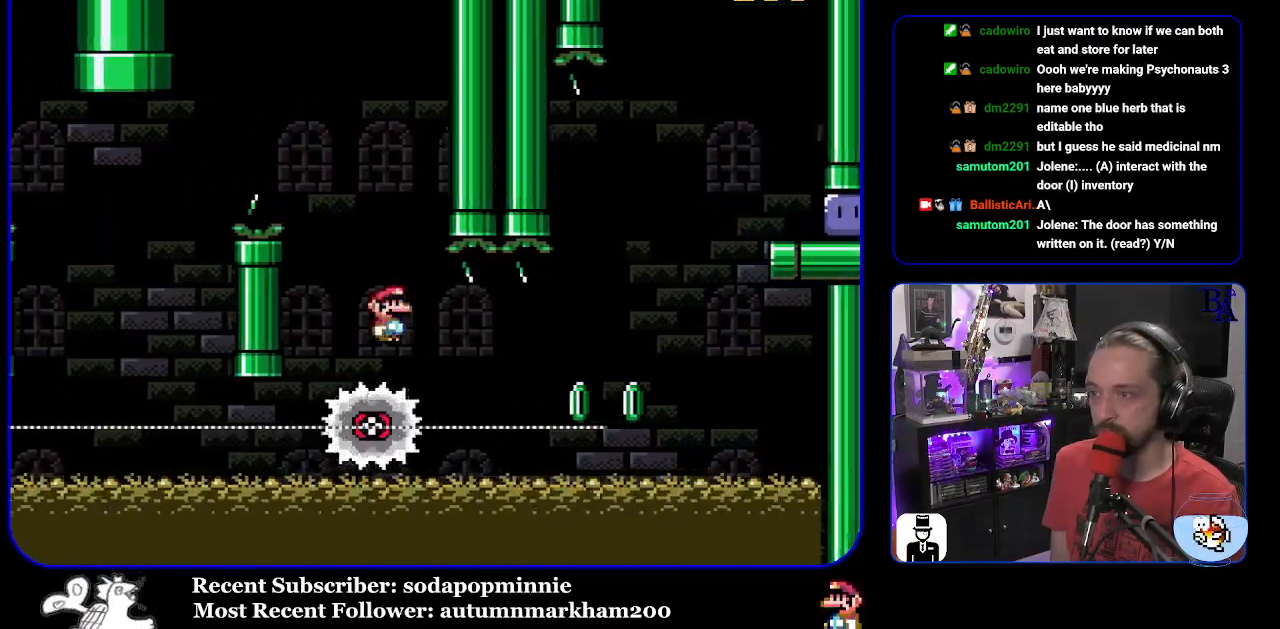
{"buttons": ["A", "X", "DPAD_LEFT"], "events": [[17, "DPAD_LEFT", "up"], [50, "DPAD_RIGHT", "down"], [467, "A", "down"], [500, "DPAD_LEFT", "down"], [500, "DPAD_RIGHT", "up"]]}
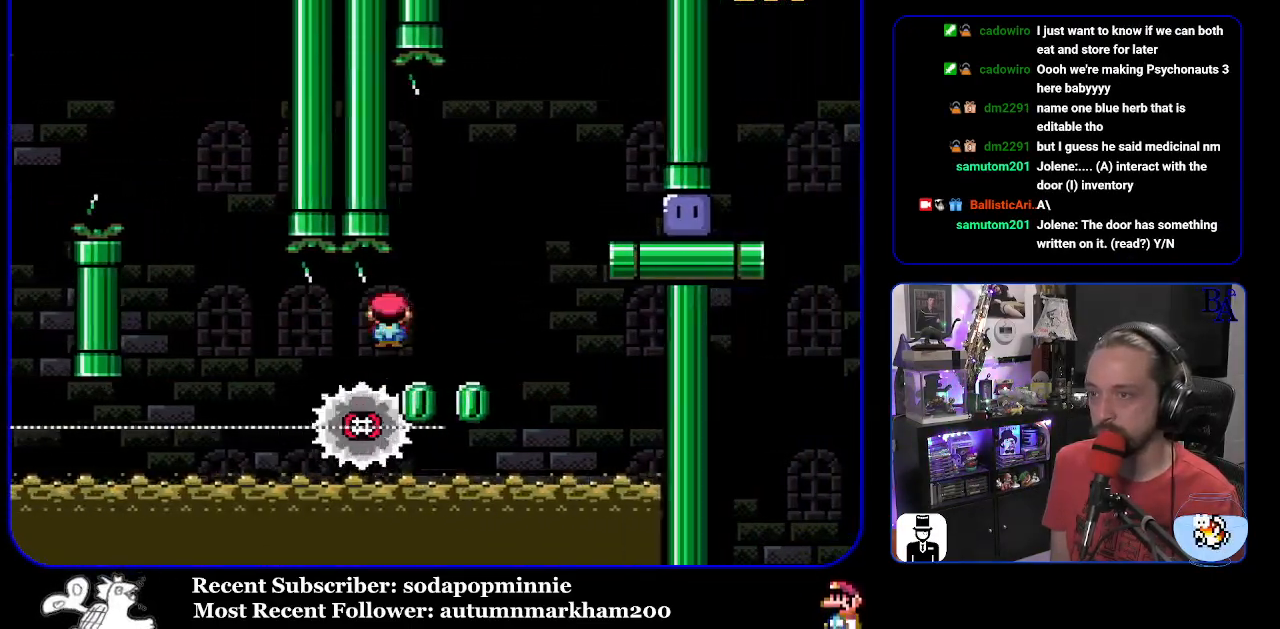
{"buttons": ["X", "DPAD_RIGHT"], "events": [[100, "DPAD_LEFT", "up"], [117, "DPAD_RIGHT", "down"], [417, "A", "up"]]}
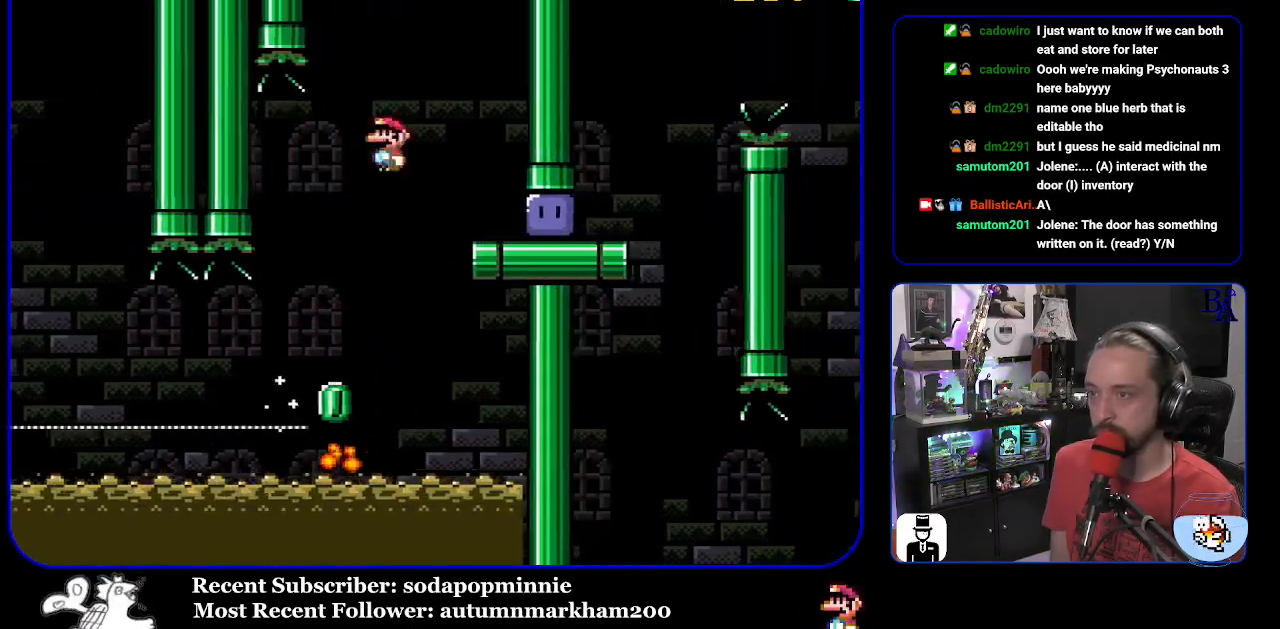
{"buttons": ["Y", "DPAD_RIGHT"], "events": [[250, "X", "up"], [383, "Y", "down"]]}
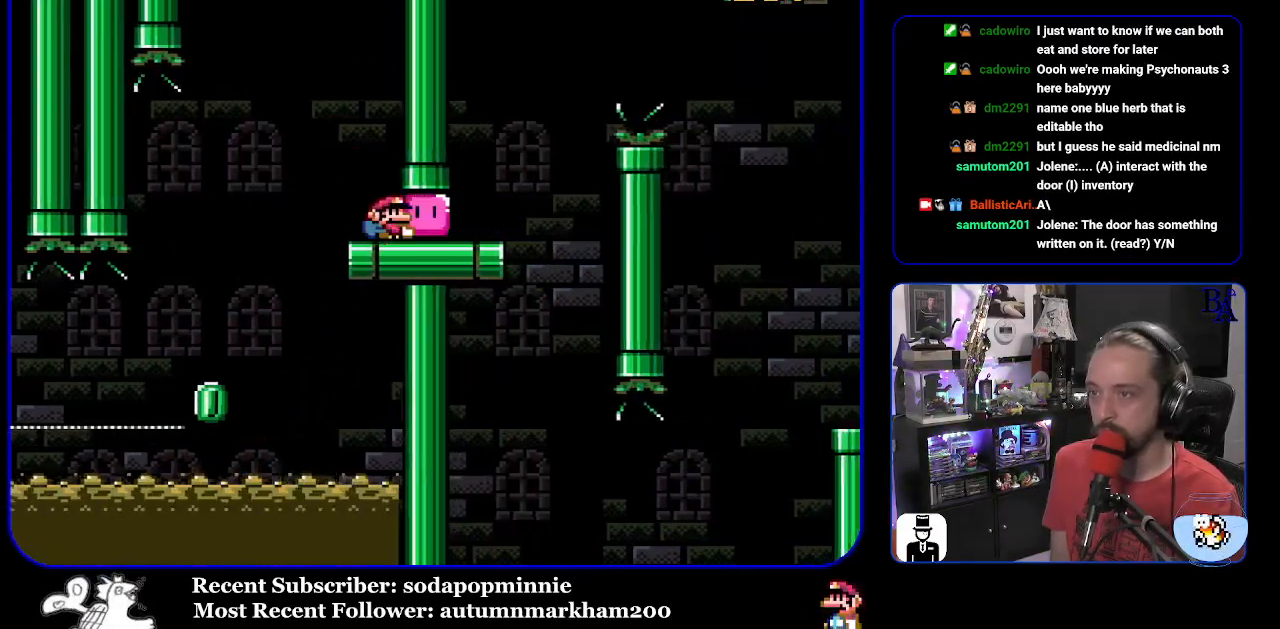
{"buttons": ["Y", "DPAD_UP", "DPAD_RIGHT"], "events": [[233, "DPAD_UP", "down"], [267, "B", "down"], [333, "DPAD_RIGHT", "up"], [350, "DPAD_RIGHT", "down"], [400, "B", "up"]]}
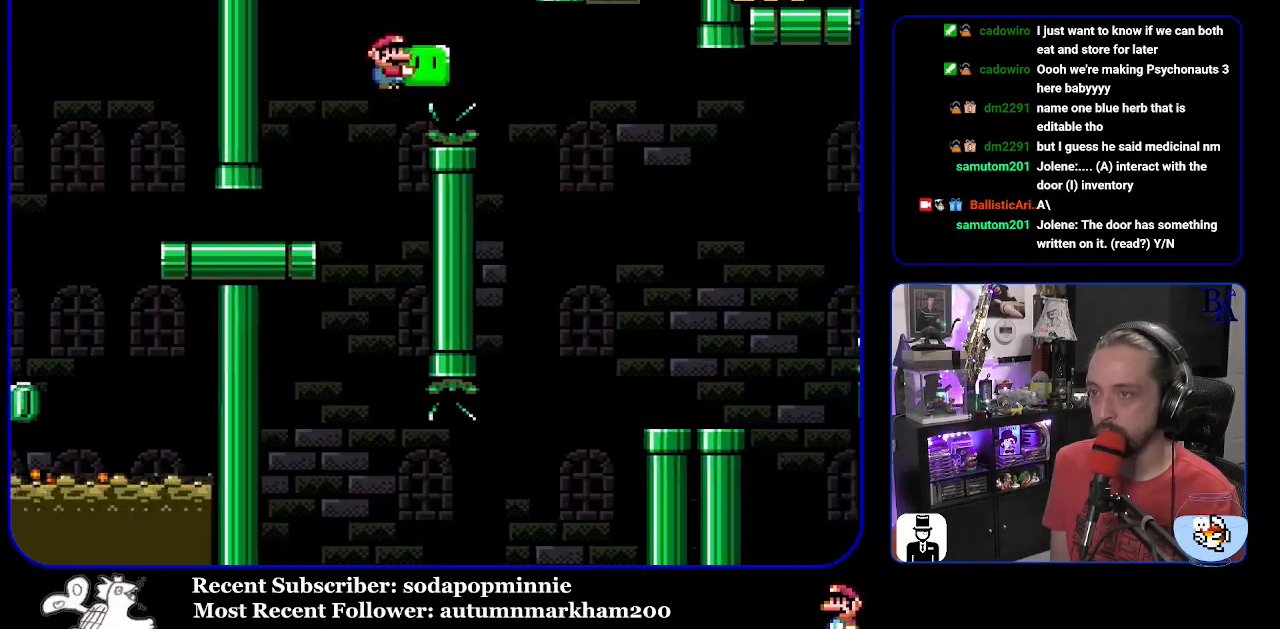
{"buttons": ["Y", "DPAD_LEFT"], "events": [[50, "B", "down"], [283, "B", "up"], [383, "Y", "up"], [450, "DPAD_RIGHT", "up"], [467, "Y", "down"], [483, "DPAD_UP", "up"], [500, "DPAD_LEFT", "down"]]}
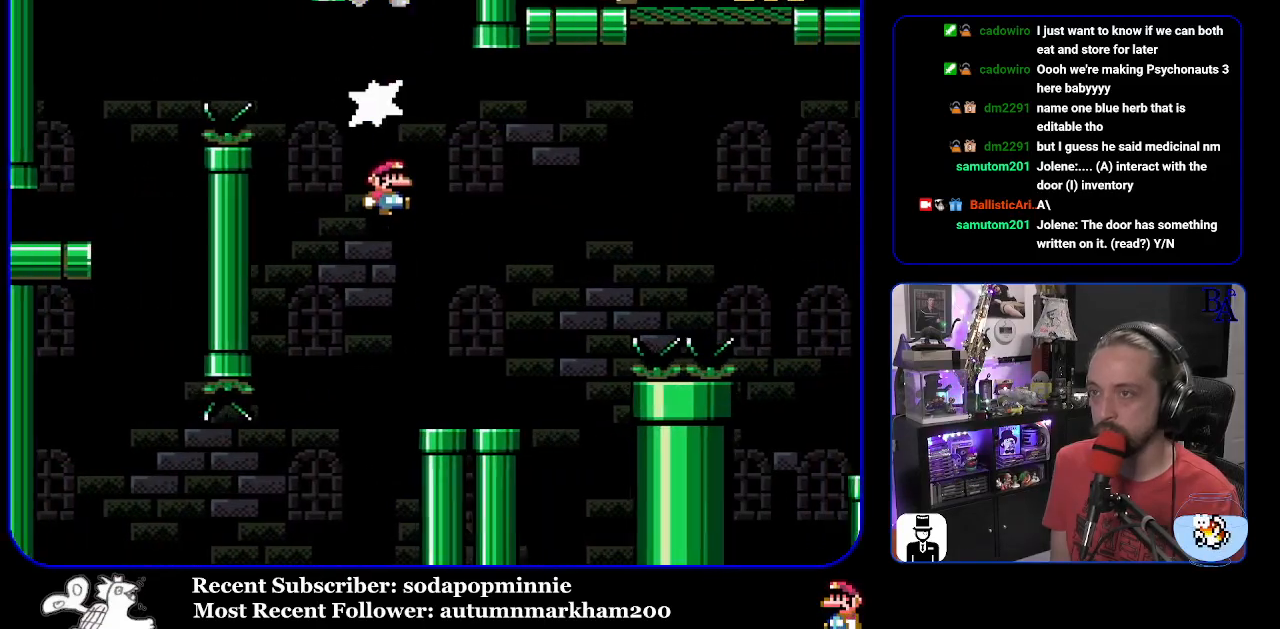
{"buttons": ["B", "Y", "DPAD_RIGHT"], "events": [[67, "DPAD_LEFT", "up"], [117, "DPAD_UP", "down"], [133, "DPAD_RIGHT", "down"], [367, "DPAD_RIGHT", "up"], [400, "DPAD_RIGHT", "down"], [483, "B", "down"], [483, "DPAD_UP", "up"]]}
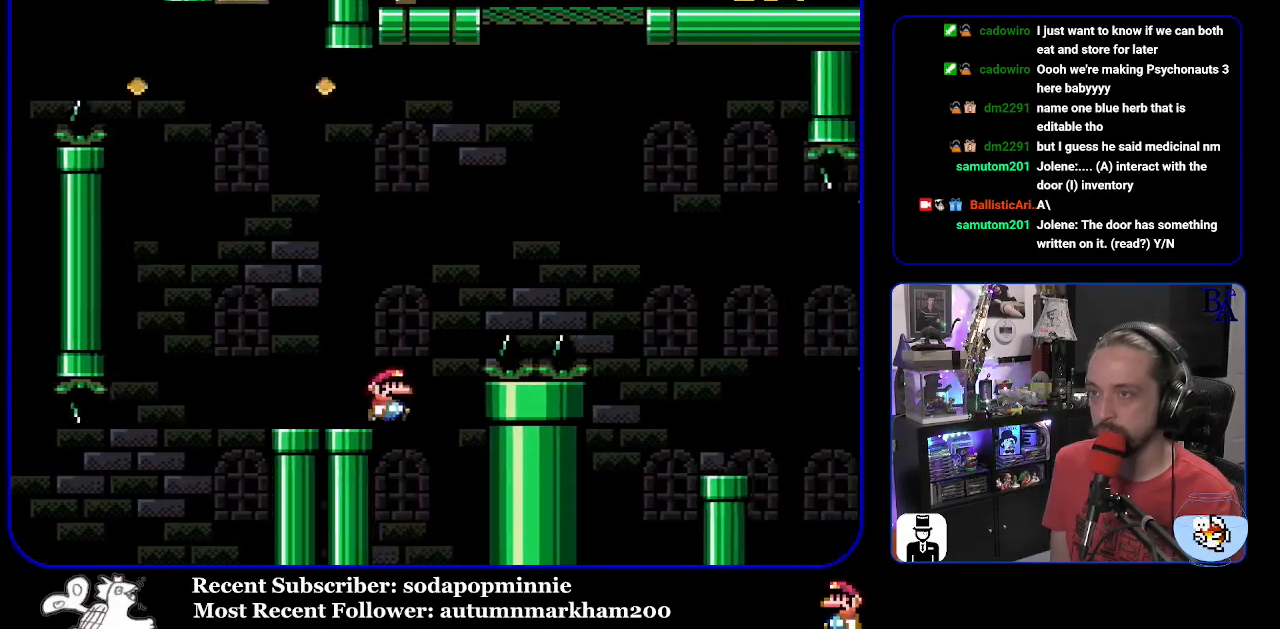
{"buttons": [], "events": [[117, "B", "up"], [183, "DPAD_RIGHT", "up"], [233, "Y", "up"]]}
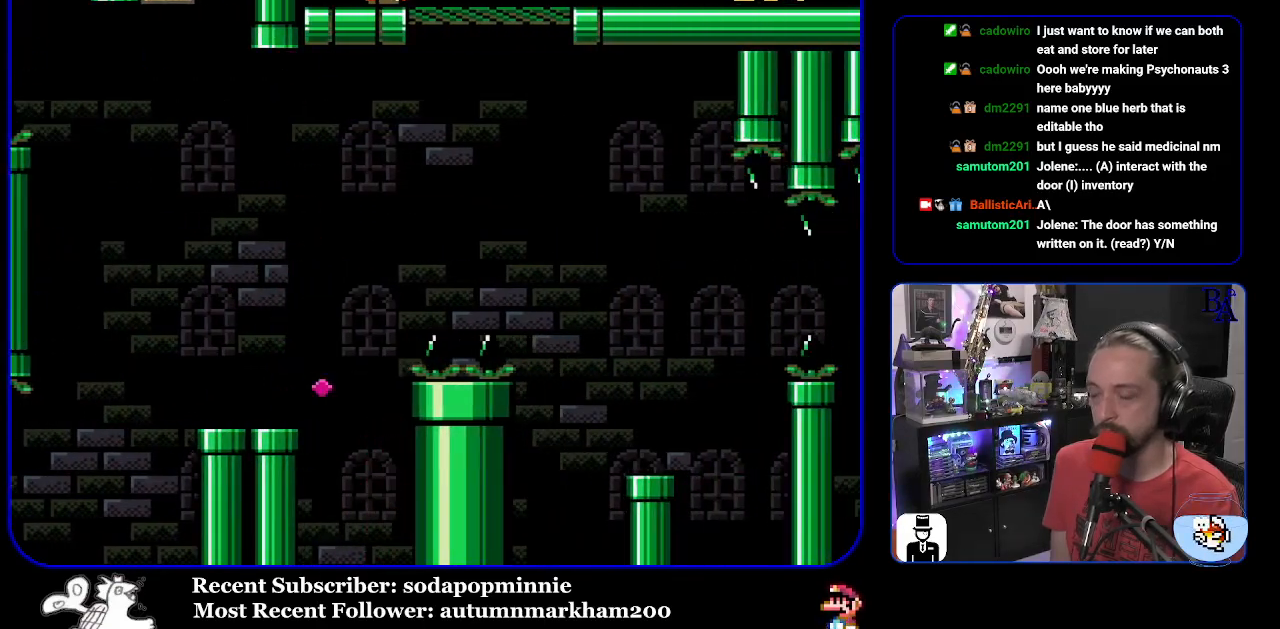
{"buttons": [], "events": []}
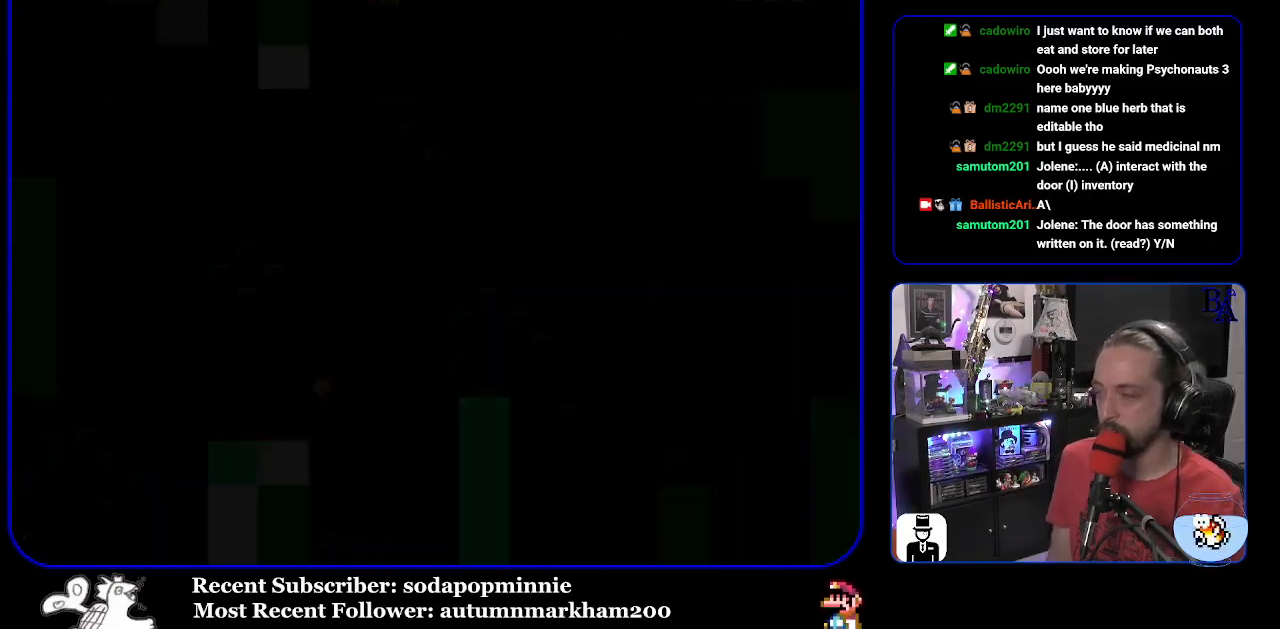
{"buttons": [], "events": []}
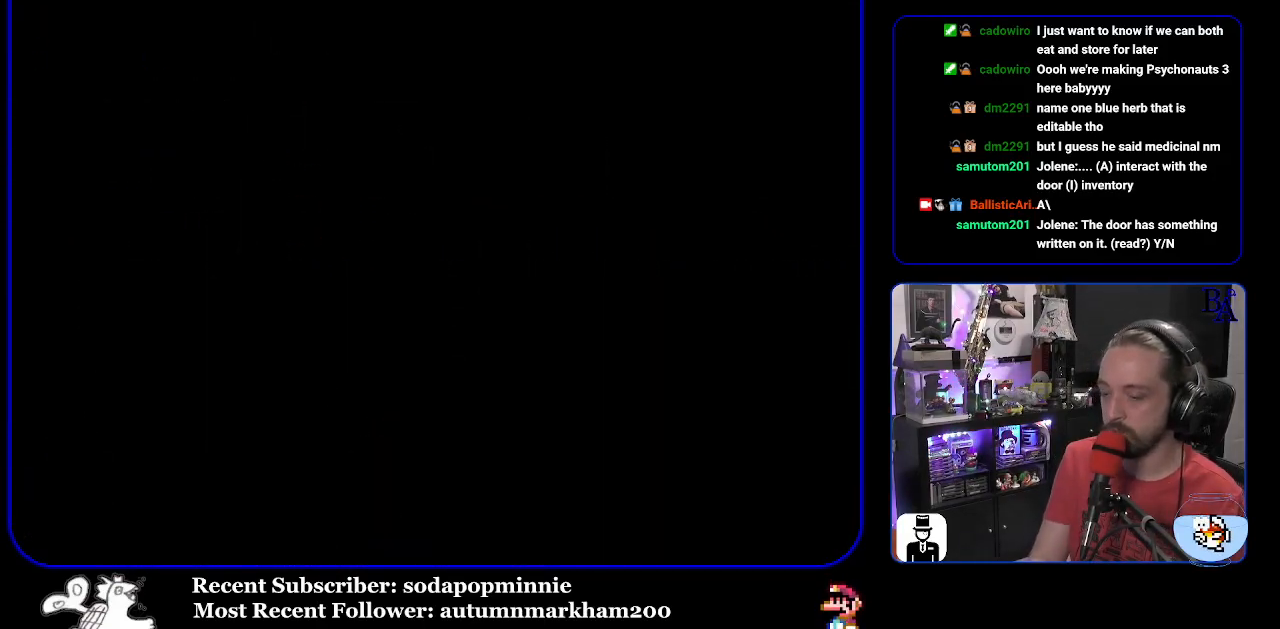
{"buttons": [], "events": []}
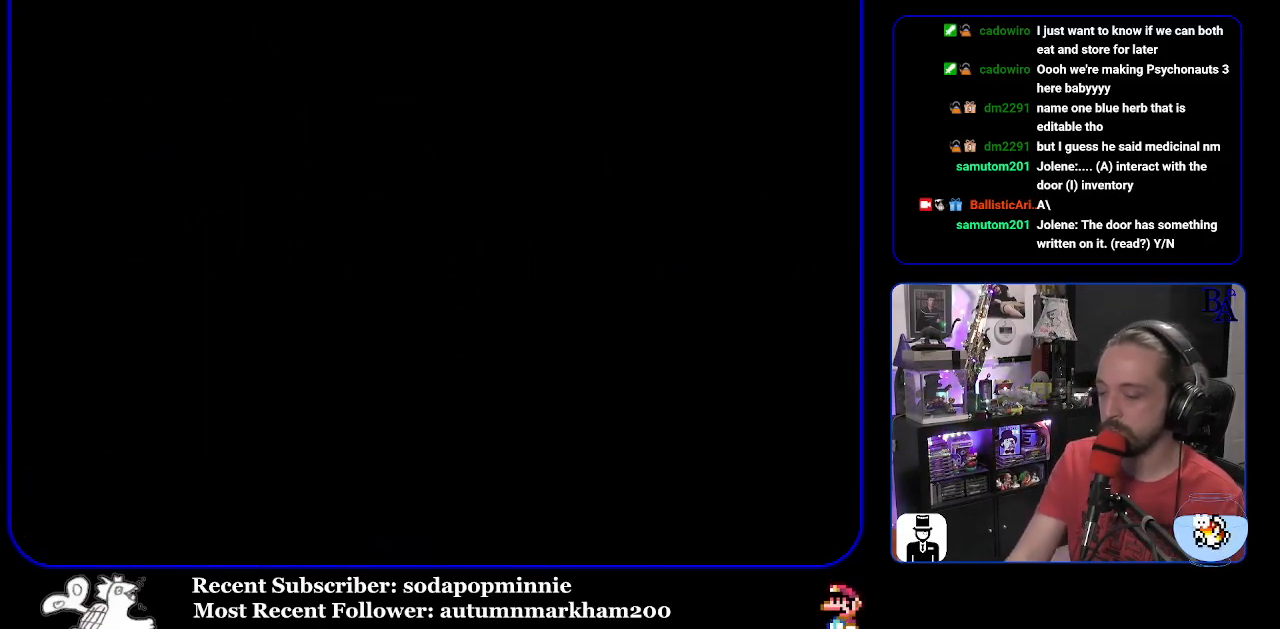
{"buttons": [], "events": []}